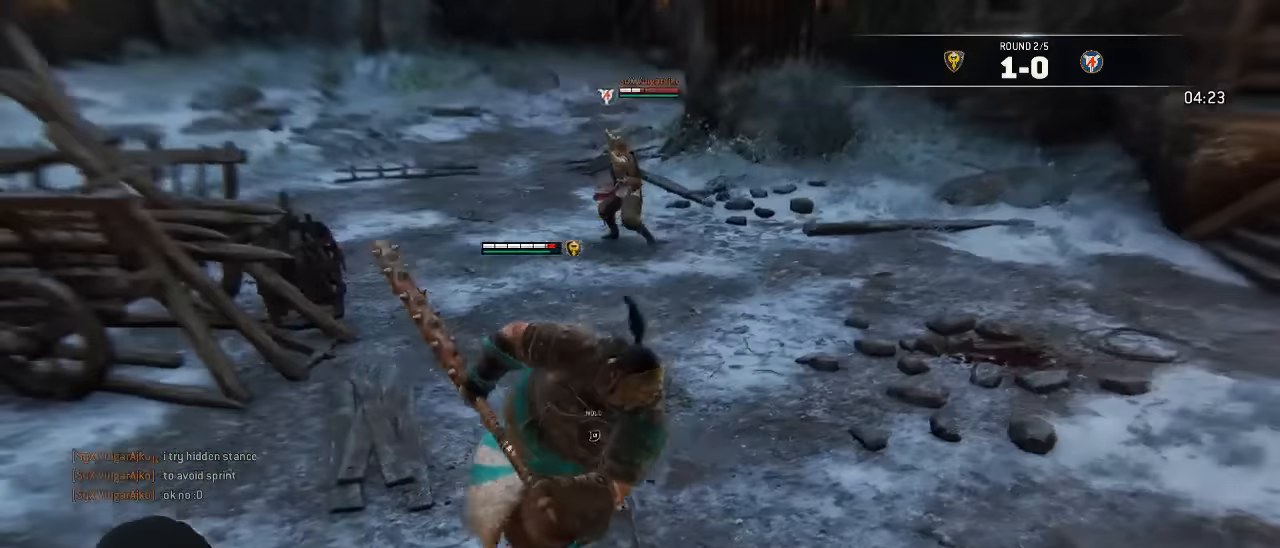
Gameplay with a controller (Xbox layout); each line is a JSON object with the inputs held at the frame after it (dt_ms = milliseconds from this image to that frame). "events" lists button and stick changes between this image and that frame as [ms after this image, input, new state], when the widget could be followed in between. Not read: SELECT.
{"dt_ms": 500, "buttons": ["L3"], "left_stick": "right", "right_stick": "center", "events": []}
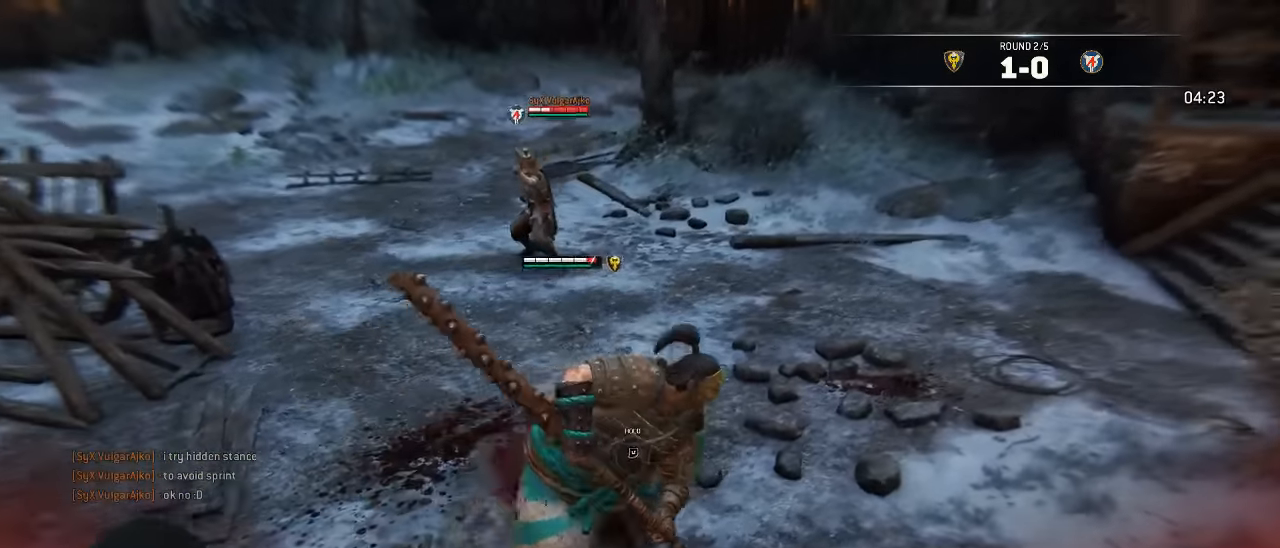
{"dt_ms": 500, "buttons": ["L3"], "left_stick": "up", "right_stick": "center", "events": [[116, "left_stick", "down-right"], [166, "right_stick", "left"], [300, "left_stick", "down-left"], [383, "left_stick", "up-left"], [400, "right_stick", "center"], [500, "left_stick", "up"]]}
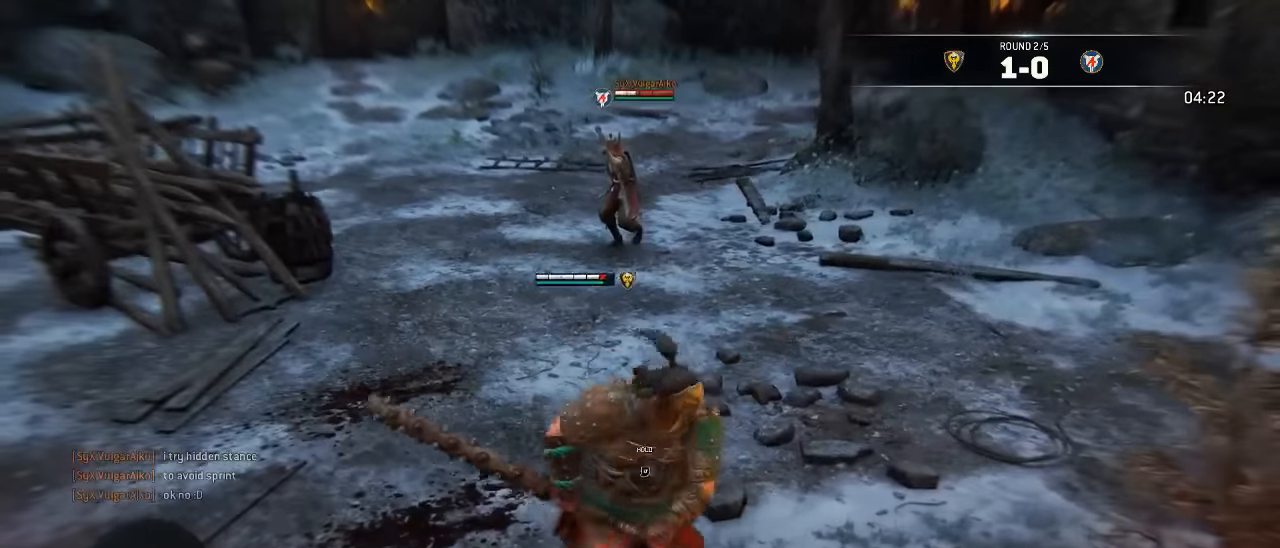
{"dt_ms": 500, "buttons": ["L3"], "left_stick": "up", "right_stick": "center", "events": []}
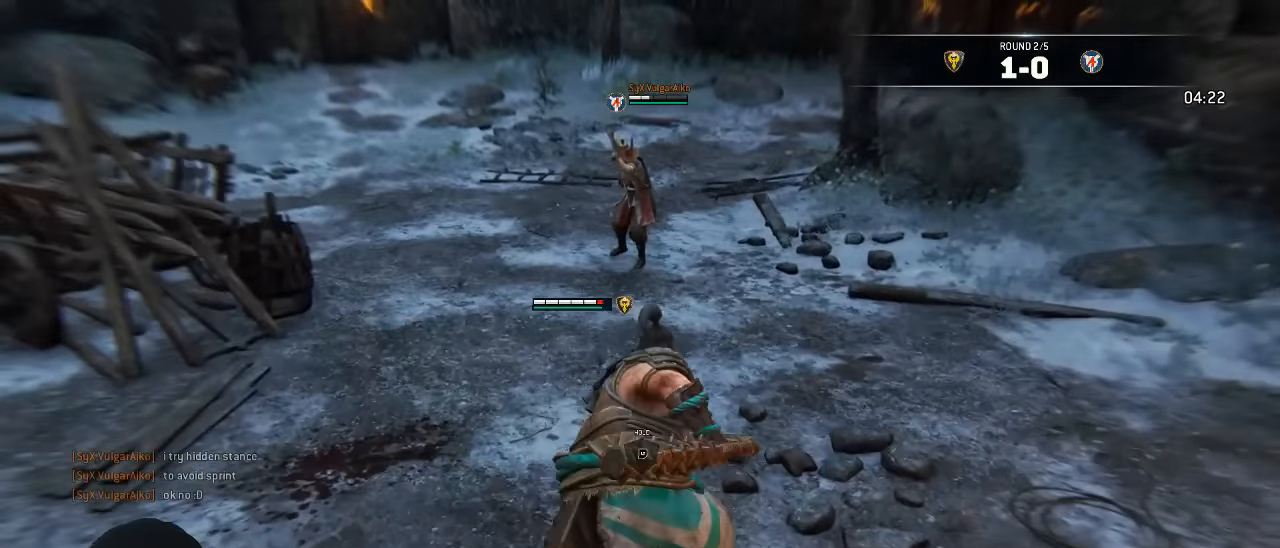
{"dt_ms": 500, "buttons": ["L3"], "left_stick": "up-left", "right_stick": "center", "events": [[33, "left_stick", "up-right"], [466, "left_stick", "up-left"]]}
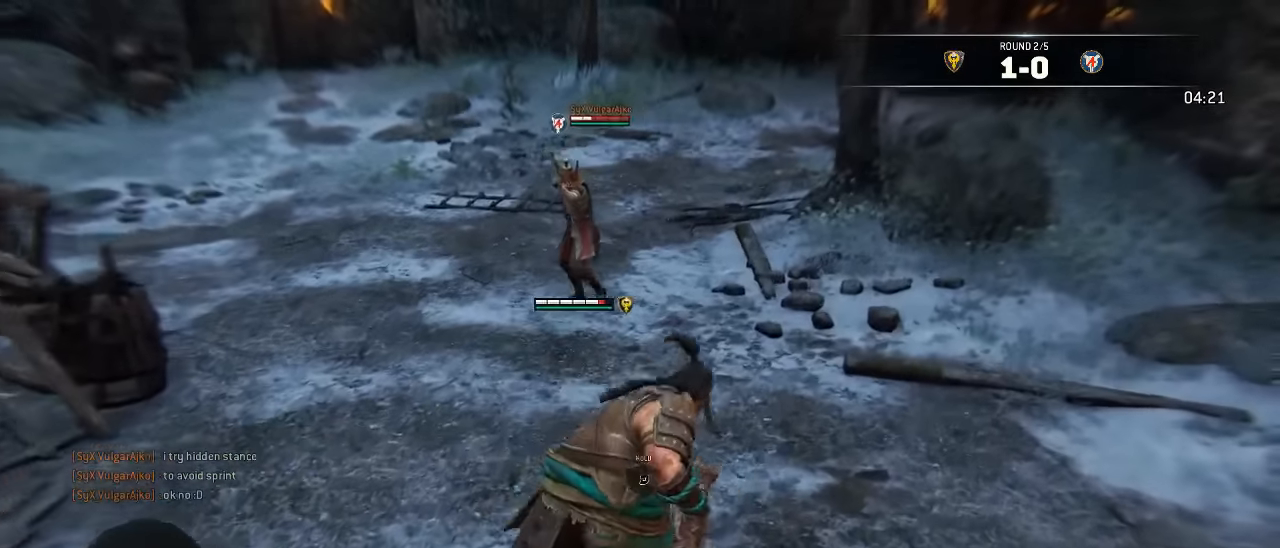
{"dt_ms": 500, "buttons": ["A", "L3"], "left_stick": "up", "right_stick": "center", "events": [[300, "A", "down"], [417, "left_stick", "up"]]}
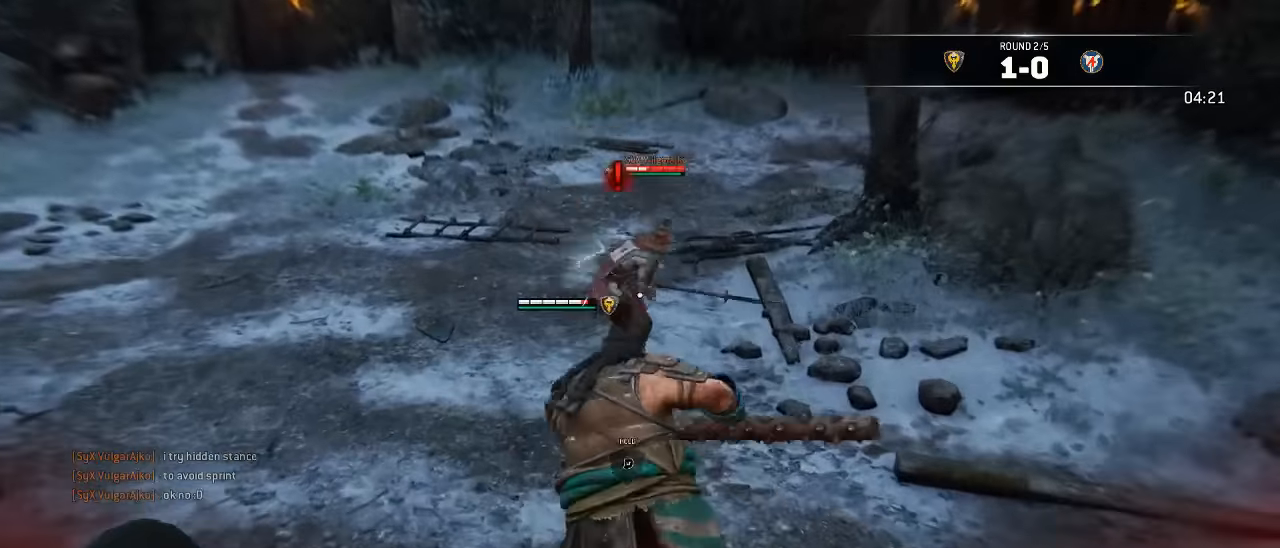
{"dt_ms": 500, "buttons": ["L2", "L3"], "left_stick": "up-left", "right_stick": "center", "events": [[350, "left_stick", "up-left"], [417, "L2", "down"], [484, "A", "up"]]}
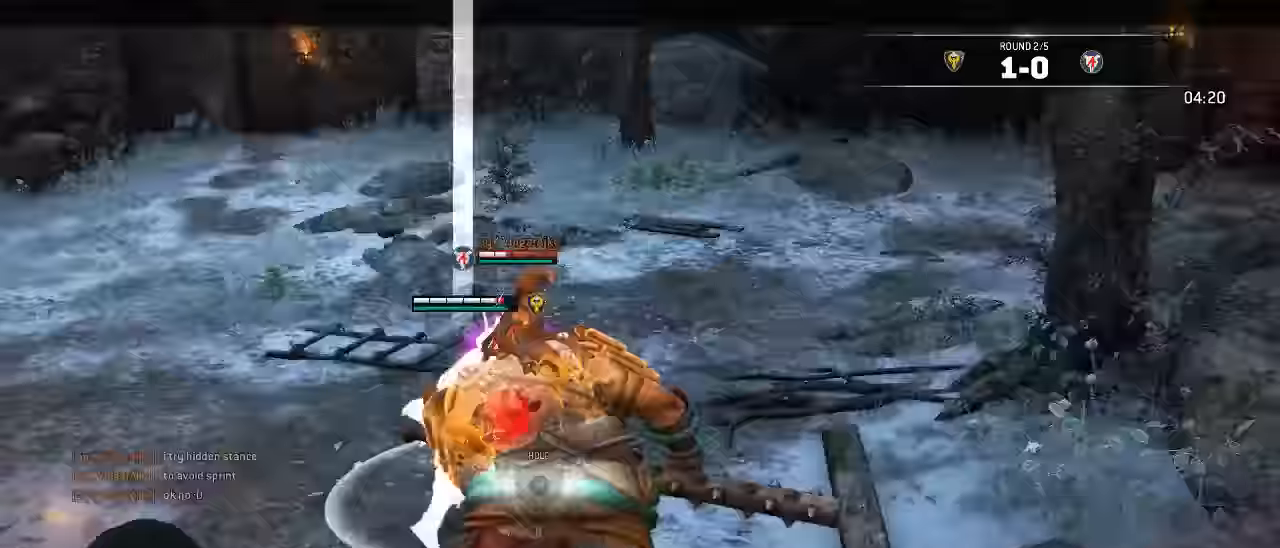
{"dt_ms": 1000, "buttons": ["L2"], "left_stick": "right", "right_stick": "center"}
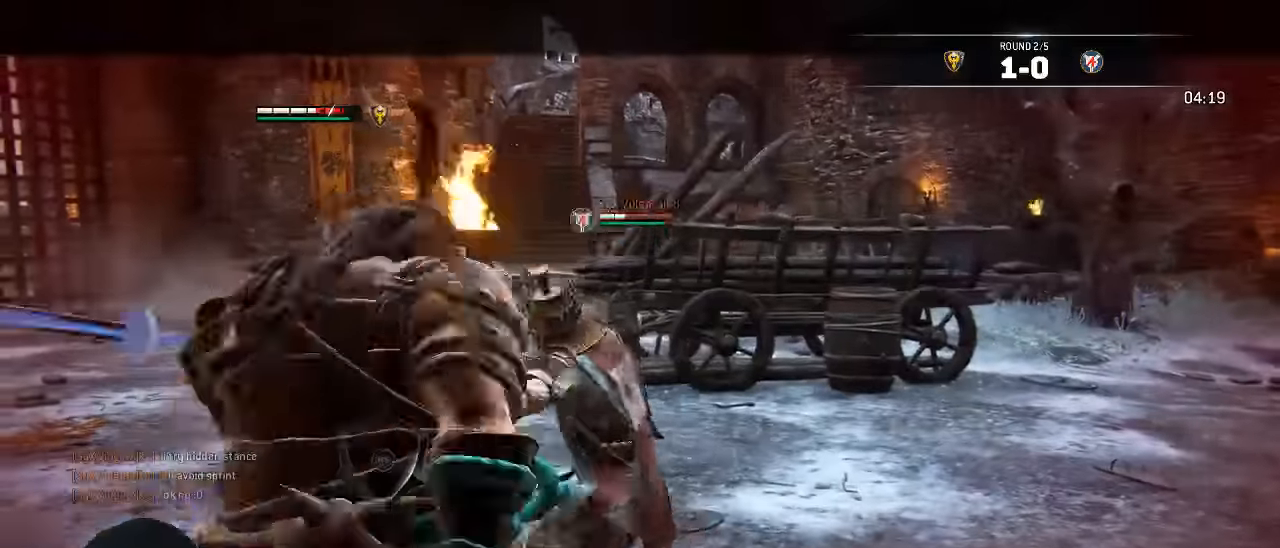
{"dt_ms": 500, "buttons": ["L2"], "left_stick": "down-right", "right_stick": "center", "events": [[17, "A", "down"], [134, "A", "up"], [234, "left_stick", "down-right"]]}
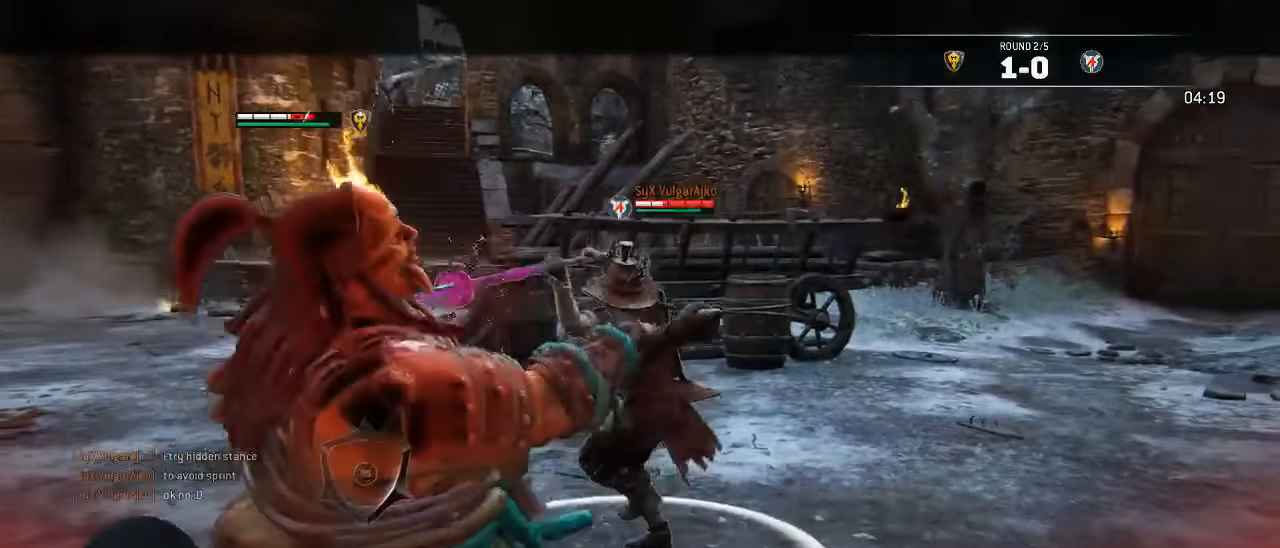
{"dt_ms": 500, "buttons": ["A", "L2"], "left_stick": "down-right", "right_stick": "center", "events": [[434, "A", "down"]]}
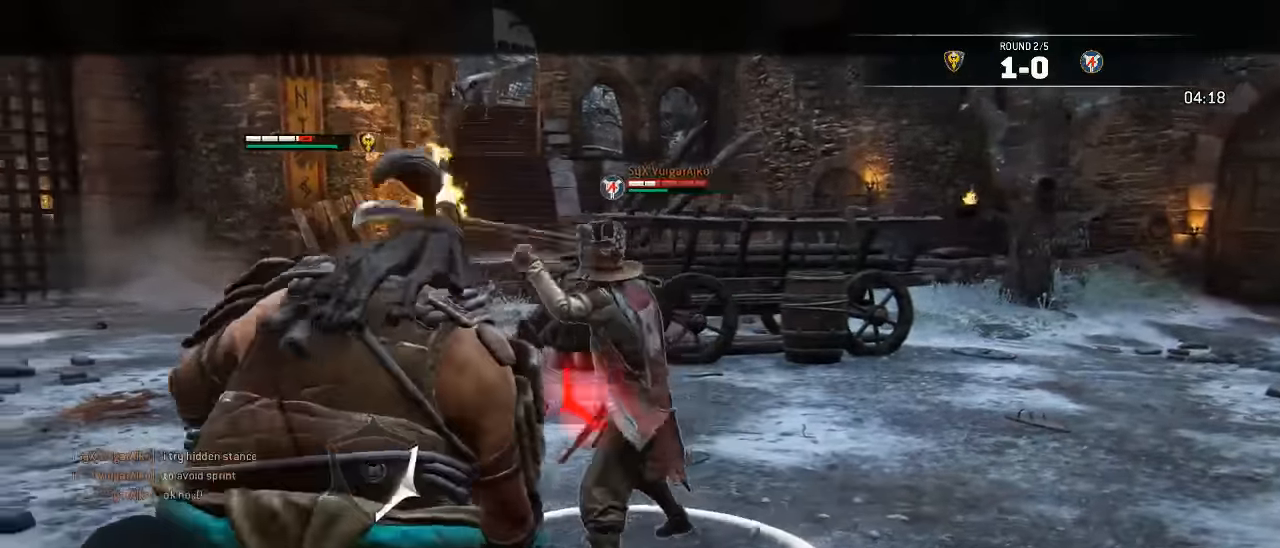
{"dt_ms": 500, "buttons": ["L2"], "left_stick": "down-right", "right_stick": "left", "events": [[34, "A", "up"], [433, "right_stick", "left"]]}
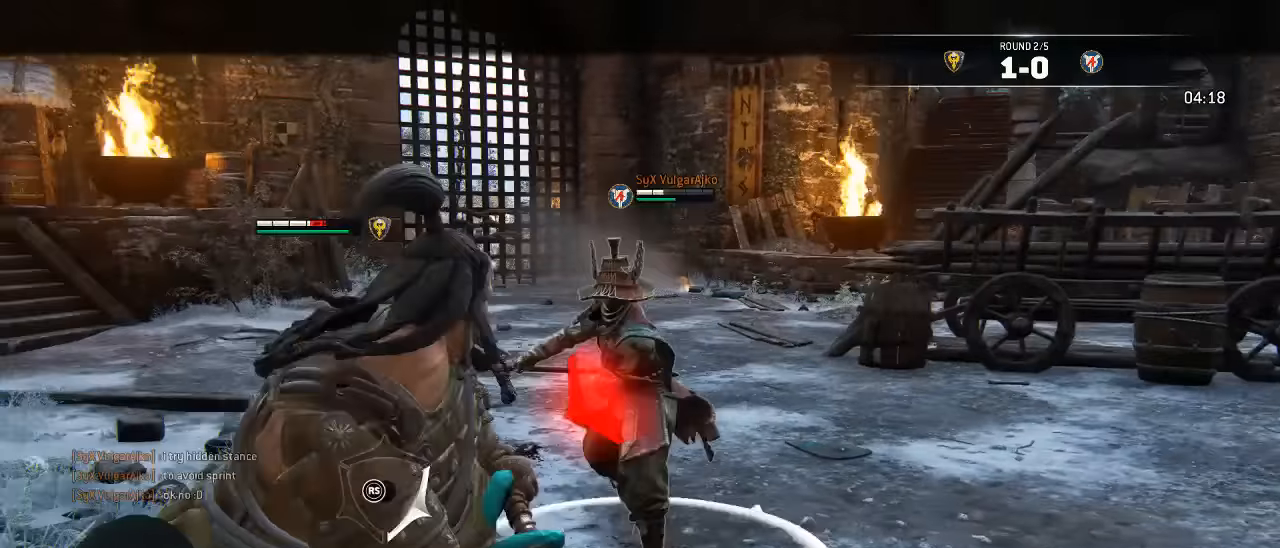
{"dt_ms": 500, "buttons": ["L2"], "left_stick": "right", "right_stick": "left"}